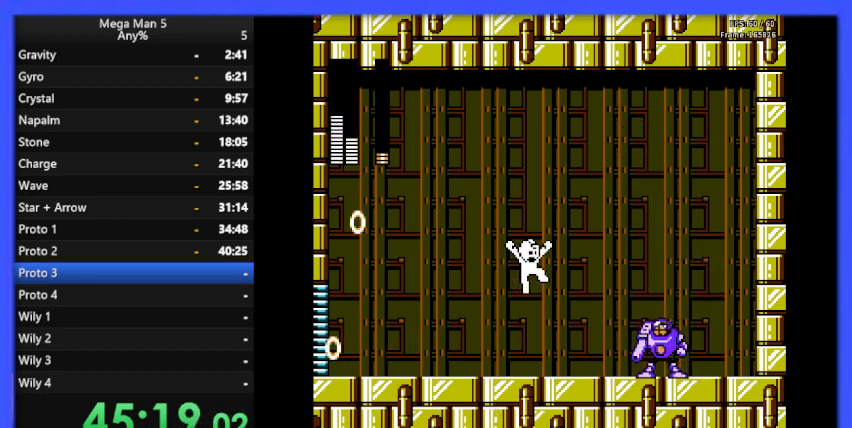
Gameplay with a controller (Nintendo layout); each line is a JSON object with the inputs held at the frame after it. "events" lists button and stick changes between this image and that frame as [ms after this image, input, new state], when the widget could be followed in between. Not read: L3 R3.
{"buttons": []}
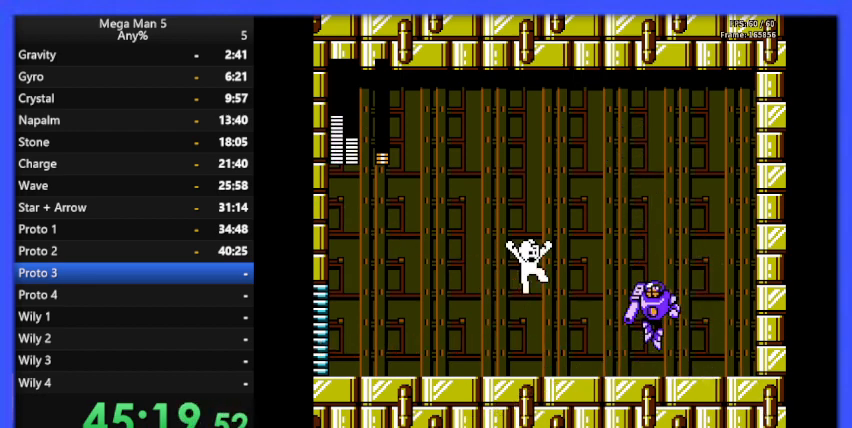
{"buttons": [], "events": [[33, "A", "down"], [33, "DPAD_DOWN", "down"], [100, "DPAD_DOWN", "up"], [100, "DPAD_LEFT", "down"], [167, "A", "up"], [167, "DPAD_LEFT", "up"], [167, "DPAD_UP", "down"], [267, "DPAD_UP", "up"], [333, "A", "down"], [367, "DPAD_LEFT", "down"], [467, "A", "up"], [500, "DPAD_LEFT", "up"]]}
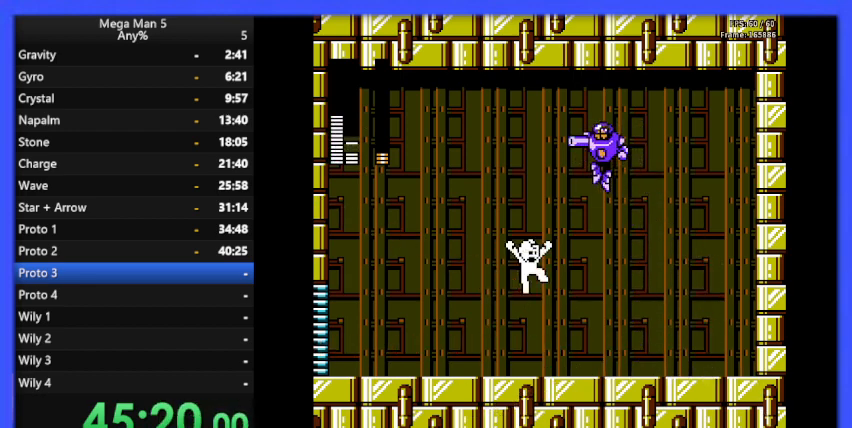
{"buttons": ["DPAD_LEFT"], "events": [[100, "DPAD_LEFT", "down"]]}
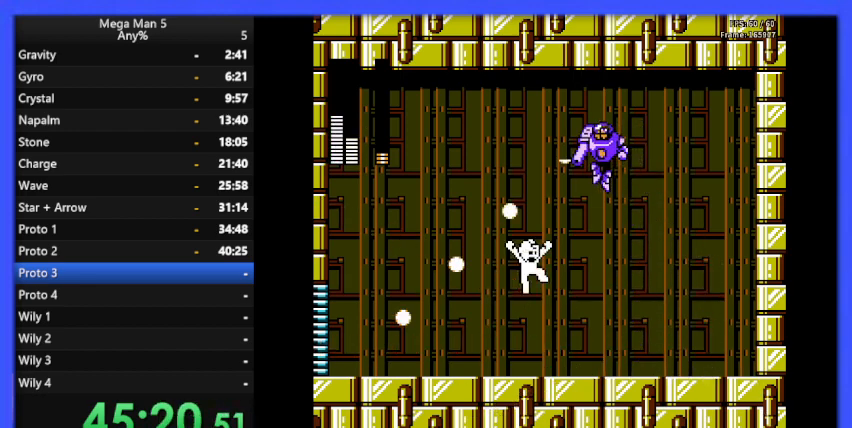
{"buttons": ["DPAD_LEFT"], "events": []}
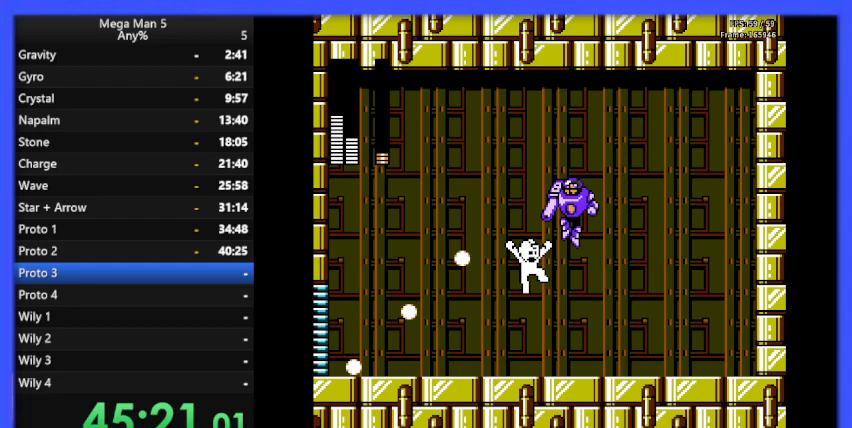
{"buttons": ["DPAD_LEFT"], "events": []}
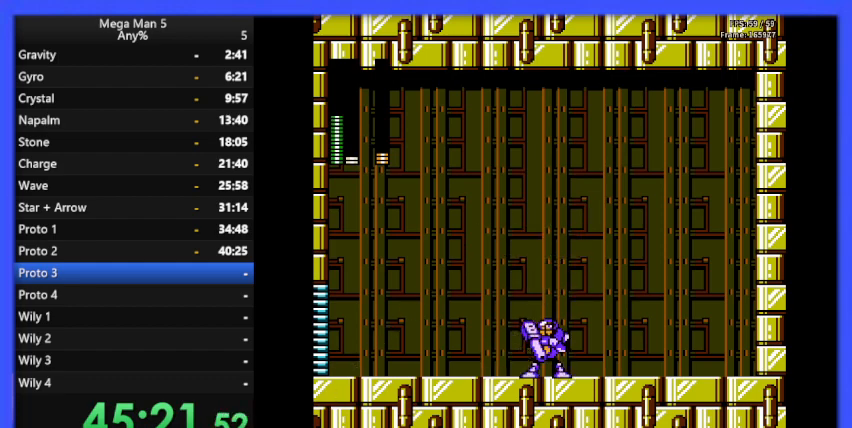
{"buttons": ["DPAD_UP", "DPAD_RIGHT"], "events": [[100, "DPAD_LEFT", "up"], [100, "DPAD_UP", "down"], [133, "DPAD_UP", "up"], [167, "B", "down"], [167, "DPAD_RIGHT", "down"], [233, "B", "up"], [233, "DPAD_RIGHT", "up"], [233, "DPAD_UP", "down"], [367, "DPAD_RIGHT", "down"]]}
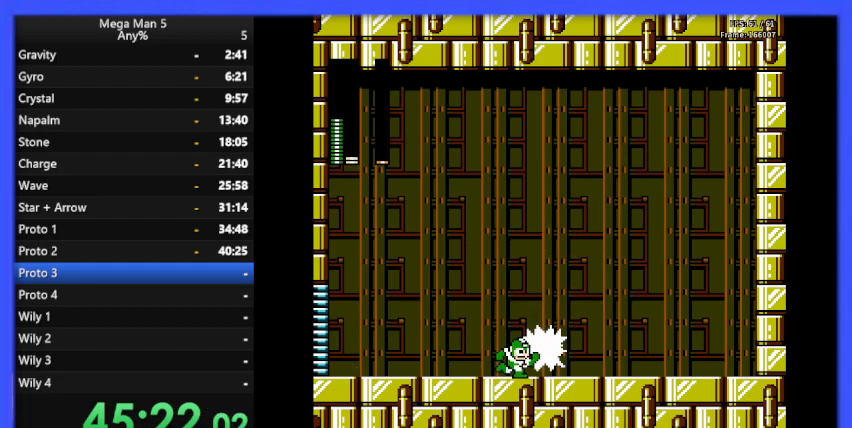
{"buttons": ["DPAD_RIGHT"], "events": [[33, "DPAD_UP", "up"], [167, "A", "down"], [400, "A", "up"], [467, "DPAD_UP", "down"], [500, "DPAD_UP", "up"]]}
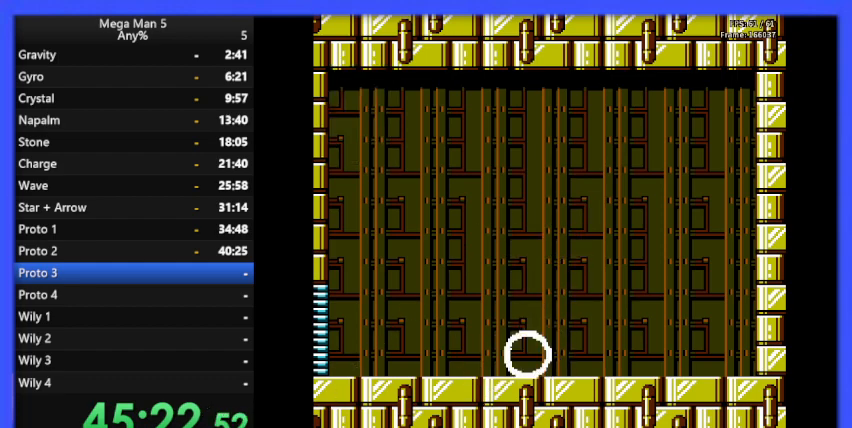
{"buttons": ["DPAD_RIGHT"], "events": [[200, "A", "down"], [333, "A", "up"]]}
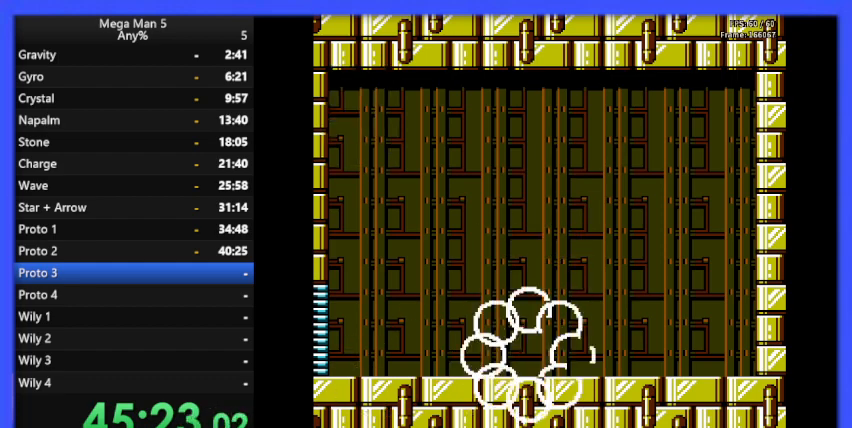
{"buttons": [], "events": [[200, "DPAD_RIGHT", "up"]]}
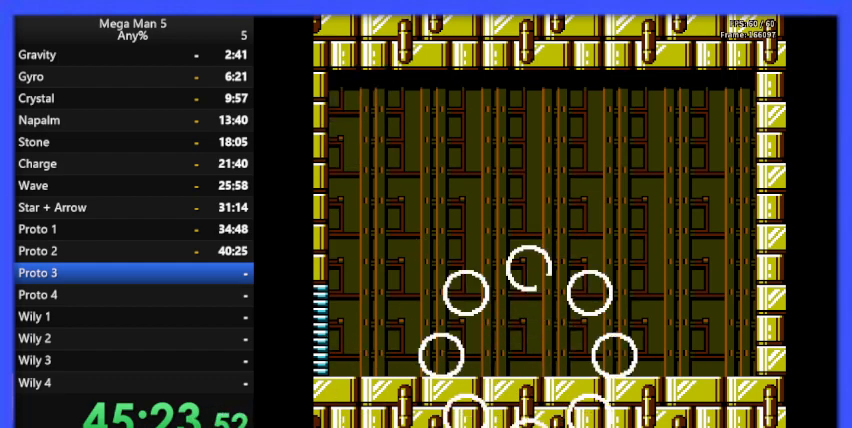
{"buttons": [], "events": []}
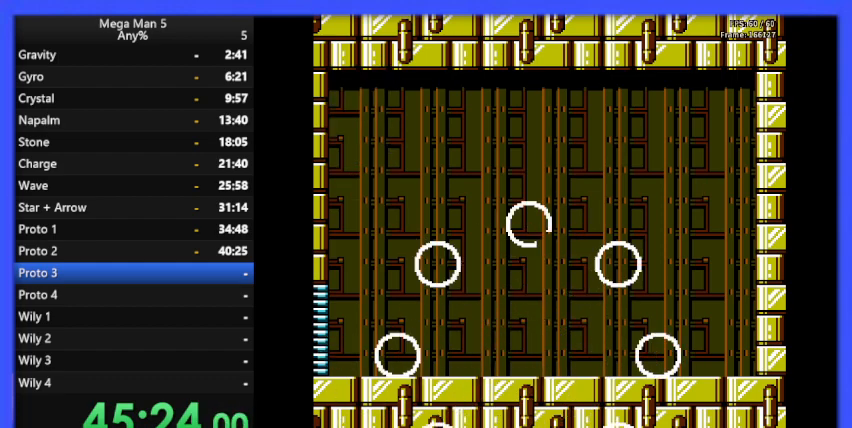
{"buttons": [], "events": []}
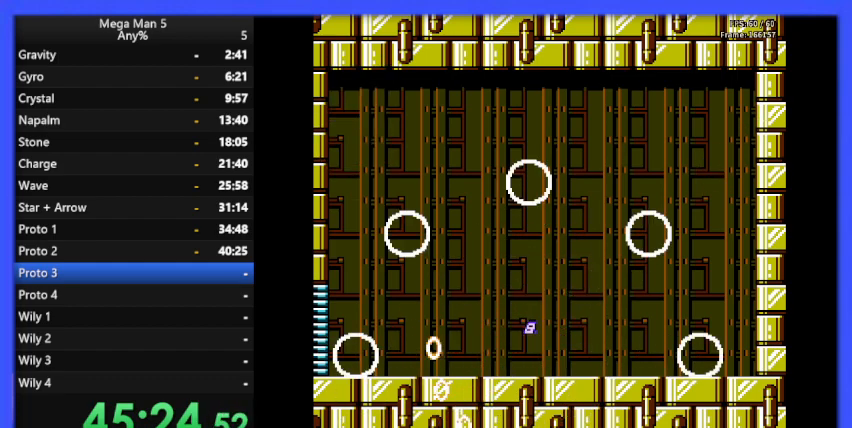
{"buttons": [], "events": []}
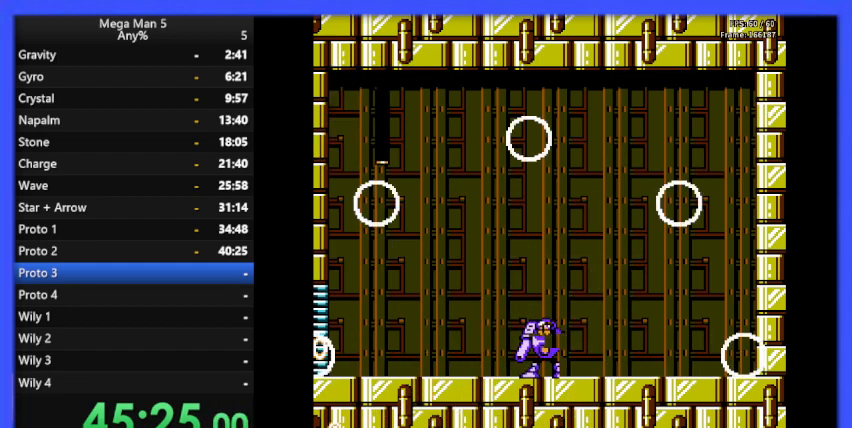
{"buttons": [], "events": []}
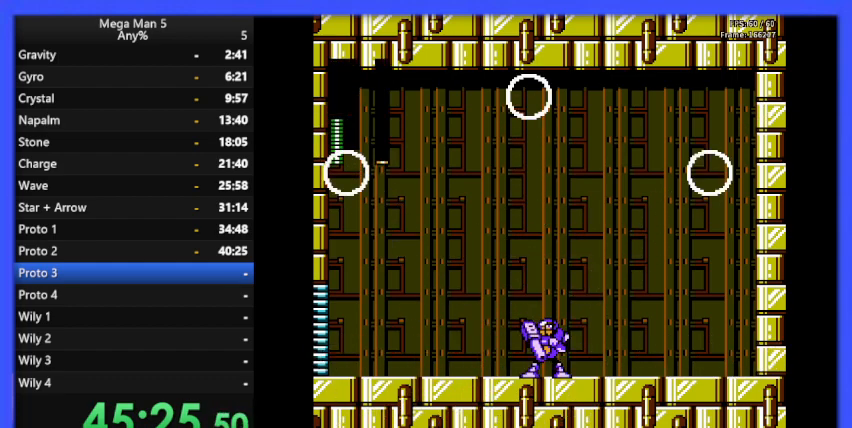
{"buttons": [], "events": []}
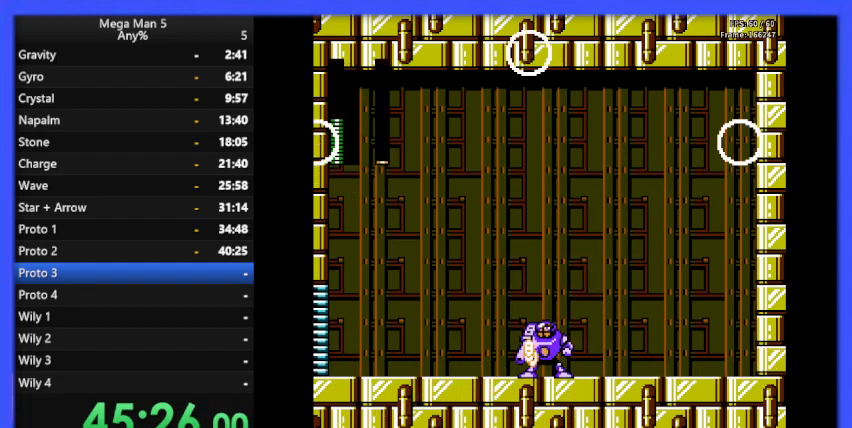
{"buttons": [], "events": []}
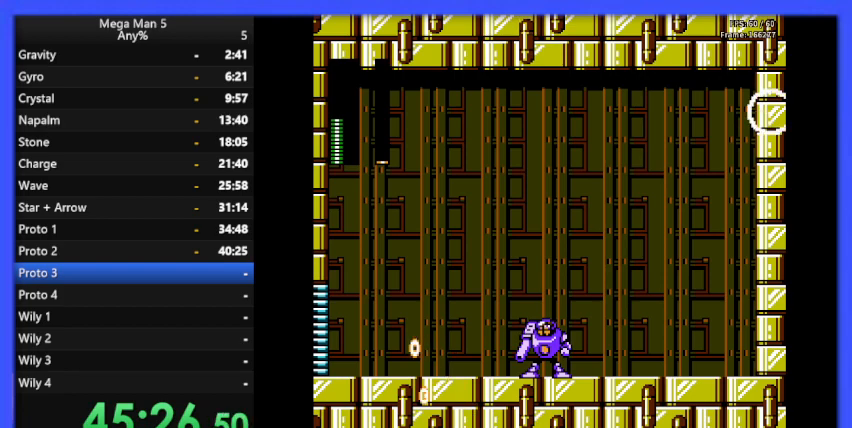
{"buttons": [], "events": []}
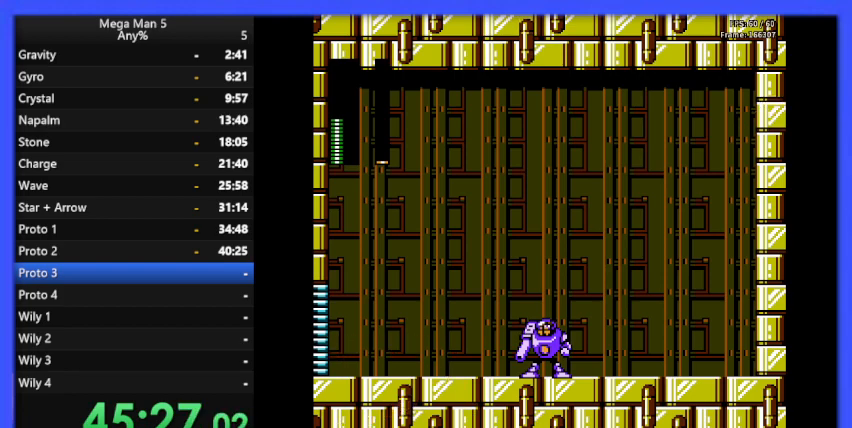
{"buttons": [], "events": []}
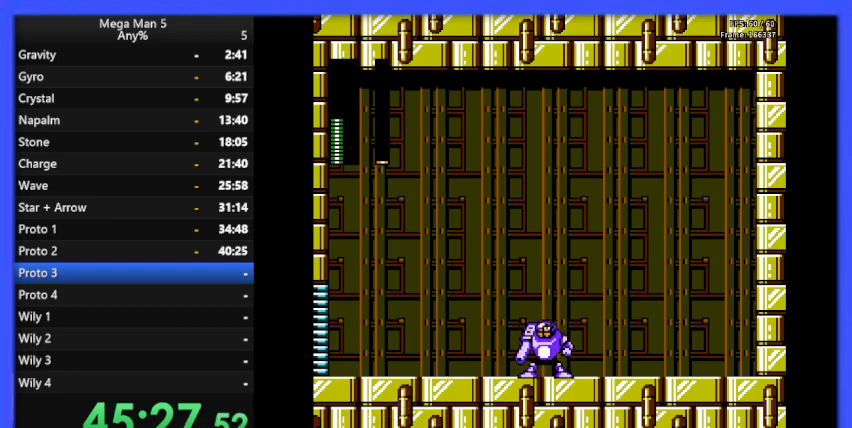
{"buttons": [], "events": []}
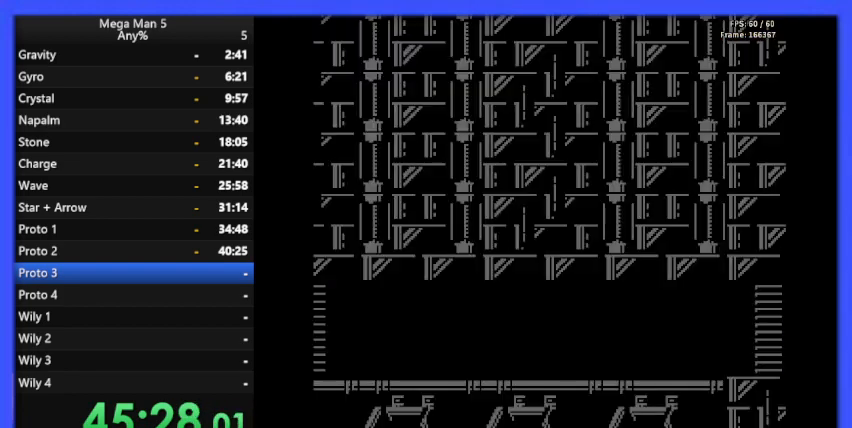
{"buttons": [], "events": []}
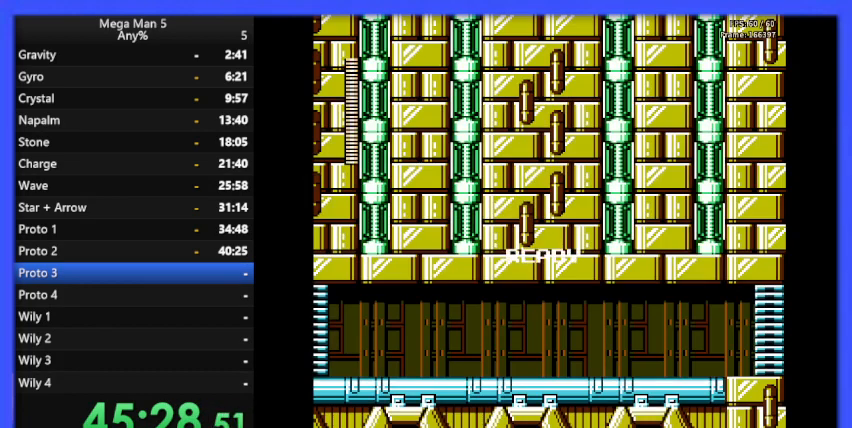
{"buttons": ["DPAD_RIGHT"], "events": [[467, "DPAD_RIGHT", "down"]]}
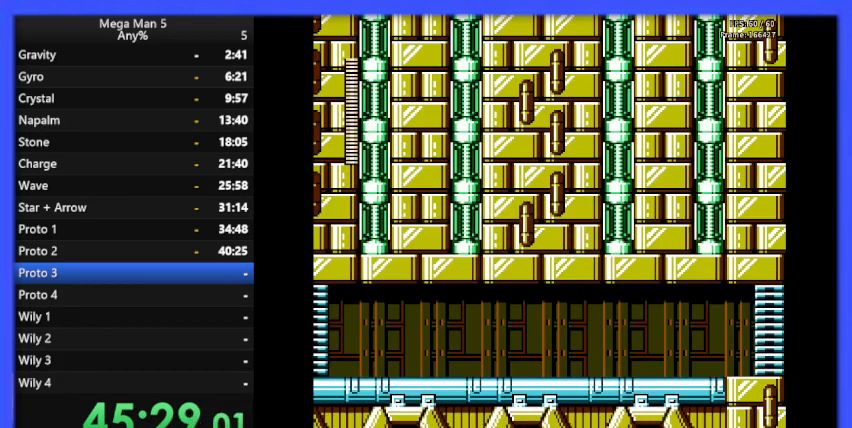
{"buttons": ["DPAD_RIGHT"], "events": []}
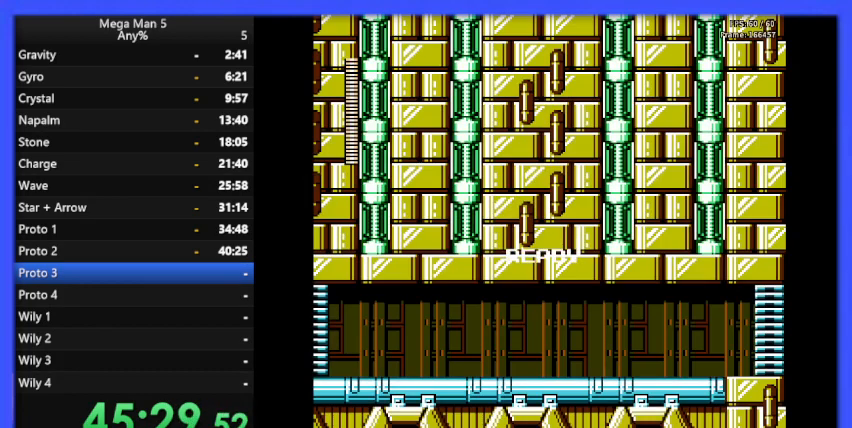
{"buttons": ["DPAD_RIGHT", "START"], "events": [[500, "START", "down"]]}
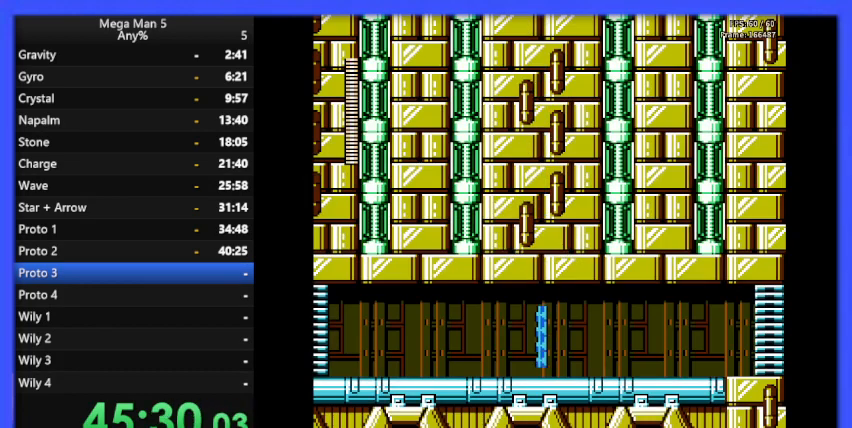
{"buttons": [], "events": [[100, "DPAD_RIGHT", "up"], [167, "START", "up"], [267, "START", "down"], [400, "START", "up"]]}
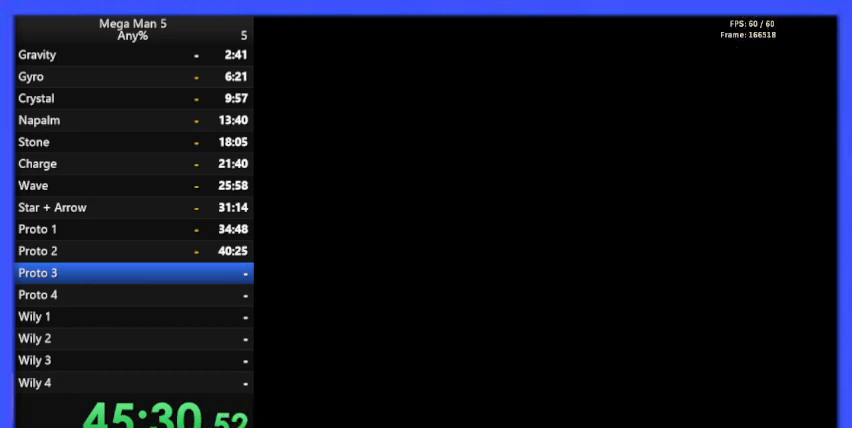
{"buttons": ["DPAD_DOWN"], "events": [[500, "DPAD_DOWN", "down"]]}
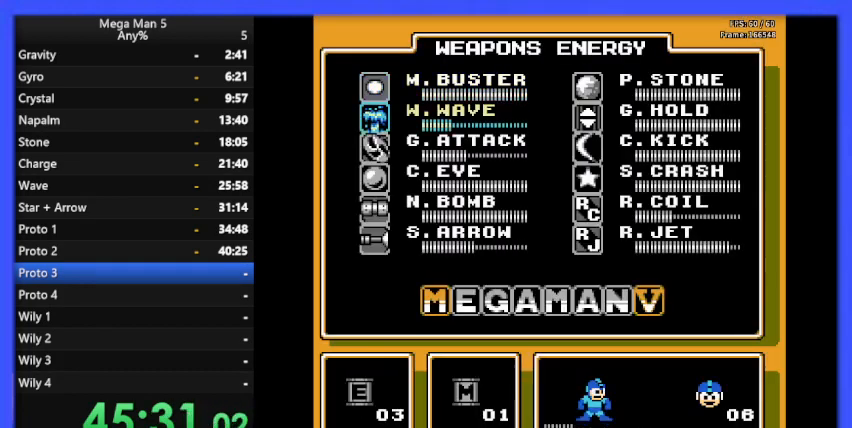
{"buttons": ["START"], "events": [[100, "DPAD_DOWN", "up"], [200, "DPAD_DOWN", "down"], [300, "DPAD_DOWN", "up"], [433, "START", "down"]]}
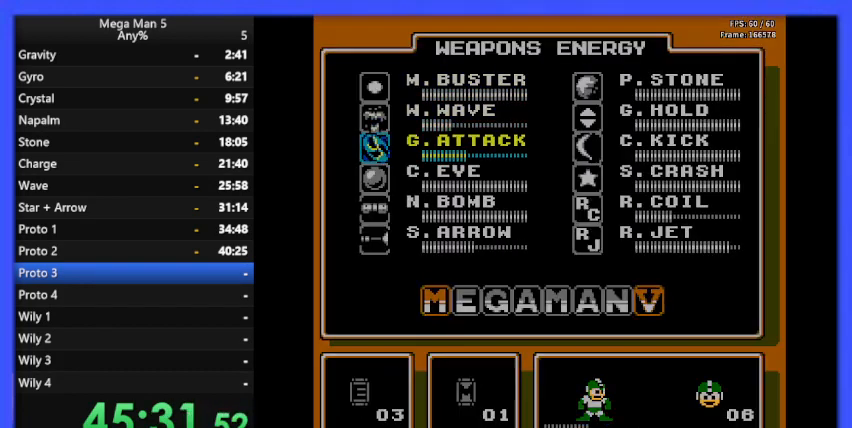
{"buttons": ["DPAD_RIGHT"], "events": [[100, "DPAD_RIGHT", "down"], [100, "START", "up"]]}
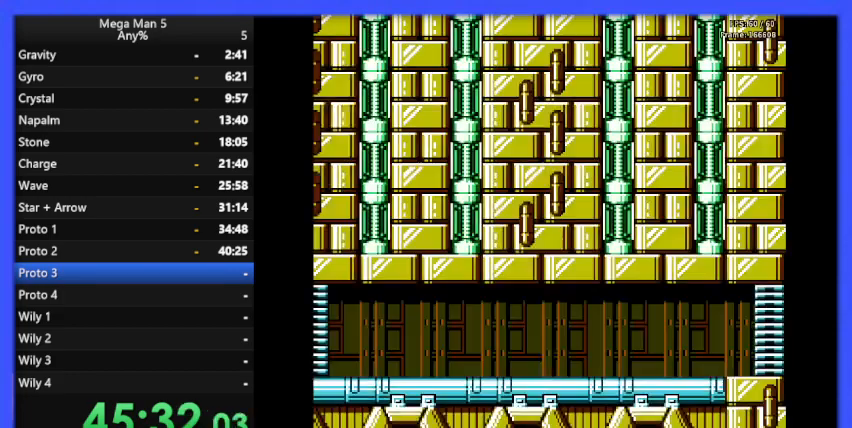
{"buttons": ["DPAD_RIGHT"], "events": [[300, "DPAD_DOWN", "down"], [333, "A", "down"], [433, "A", "up"], [467, "DPAD_DOWN", "up"]]}
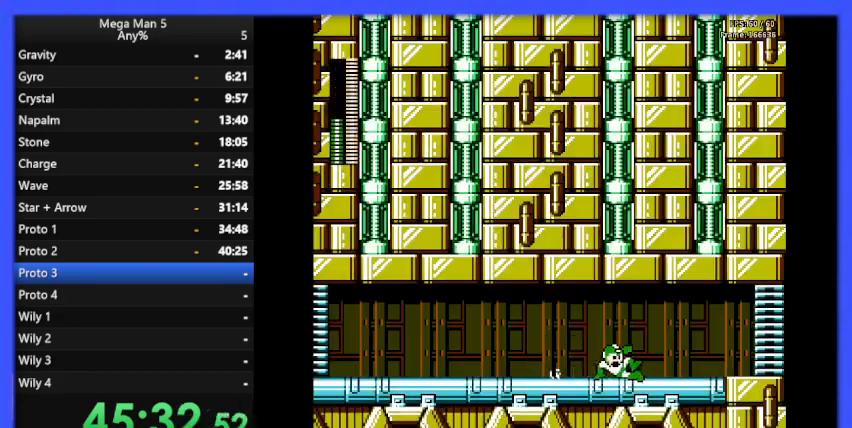
{"buttons": ["DPAD_RIGHT"], "events": [[333, "DPAD_DOWN", "down"], [367, "A", "down"], [467, "A", "up"], [467, "DPAD_DOWN", "up"]]}
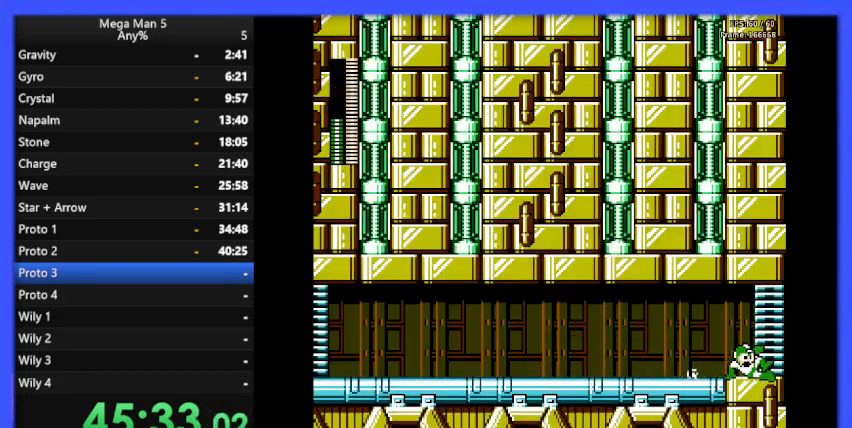
{"buttons": ["DPAD_RIGHT"], "events": []}
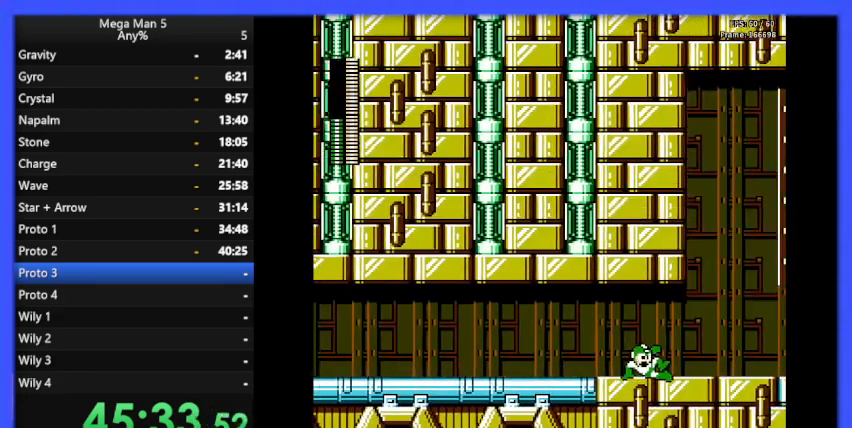
{"buttons": [], "events": [[433, "DPAD_RIGHT", "up"]]}
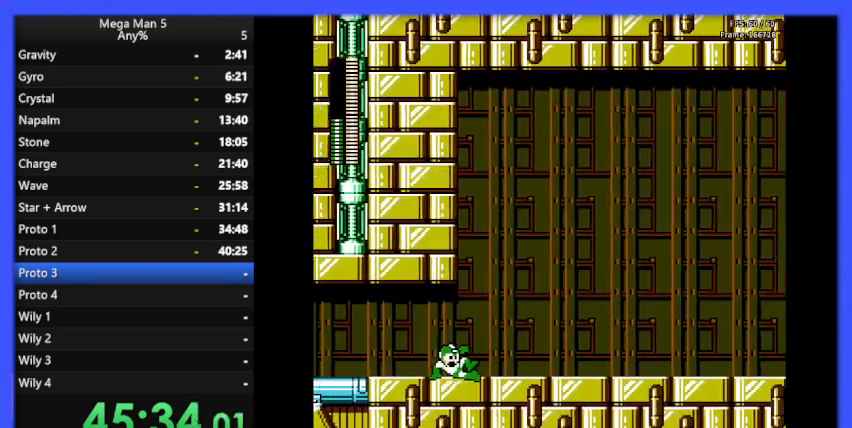
{"buttons": [], "events": []}